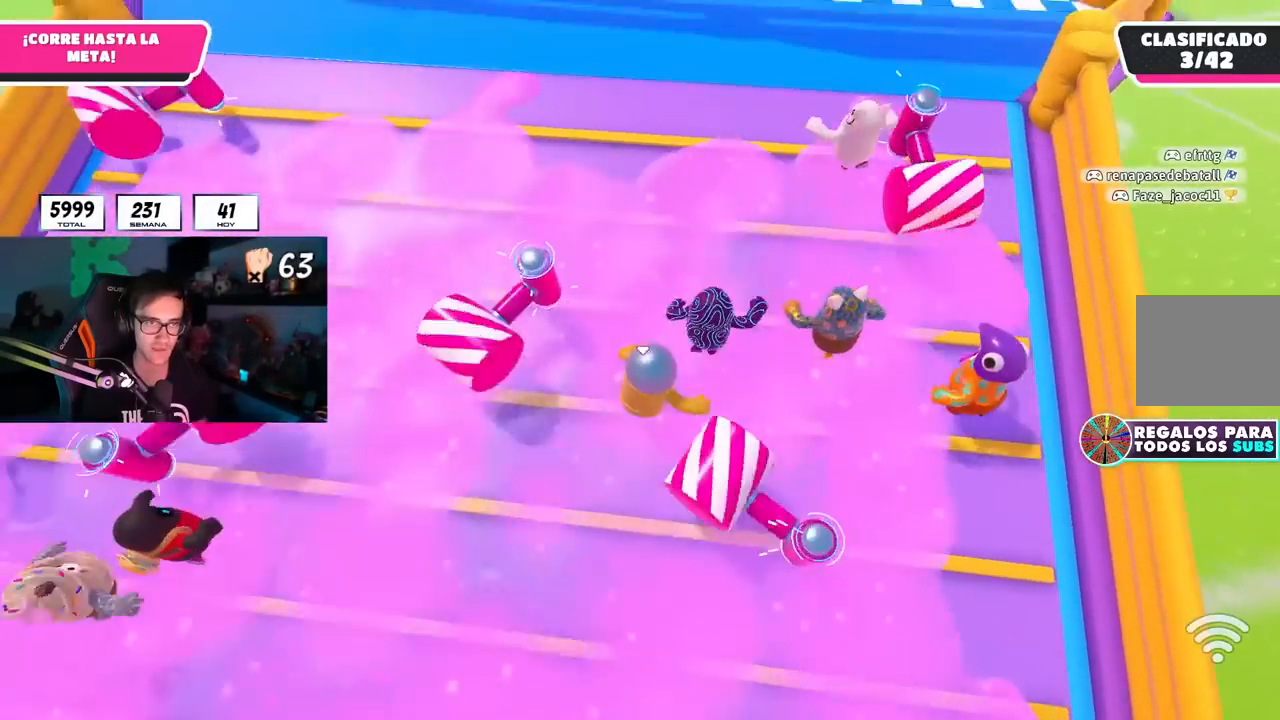
Gameplay with a controller (PlayStation layout); each line is a JSON object with the inputs held at the frame after it. "button_events" lists button changes between this image and that frame as [ms after this image, input, new state], when the widget could be followed in between (sticks are given only as held states). Not read: R1.
{"buttons": [], "left_stick": "up", "right_stick": "center", "button_events": []}
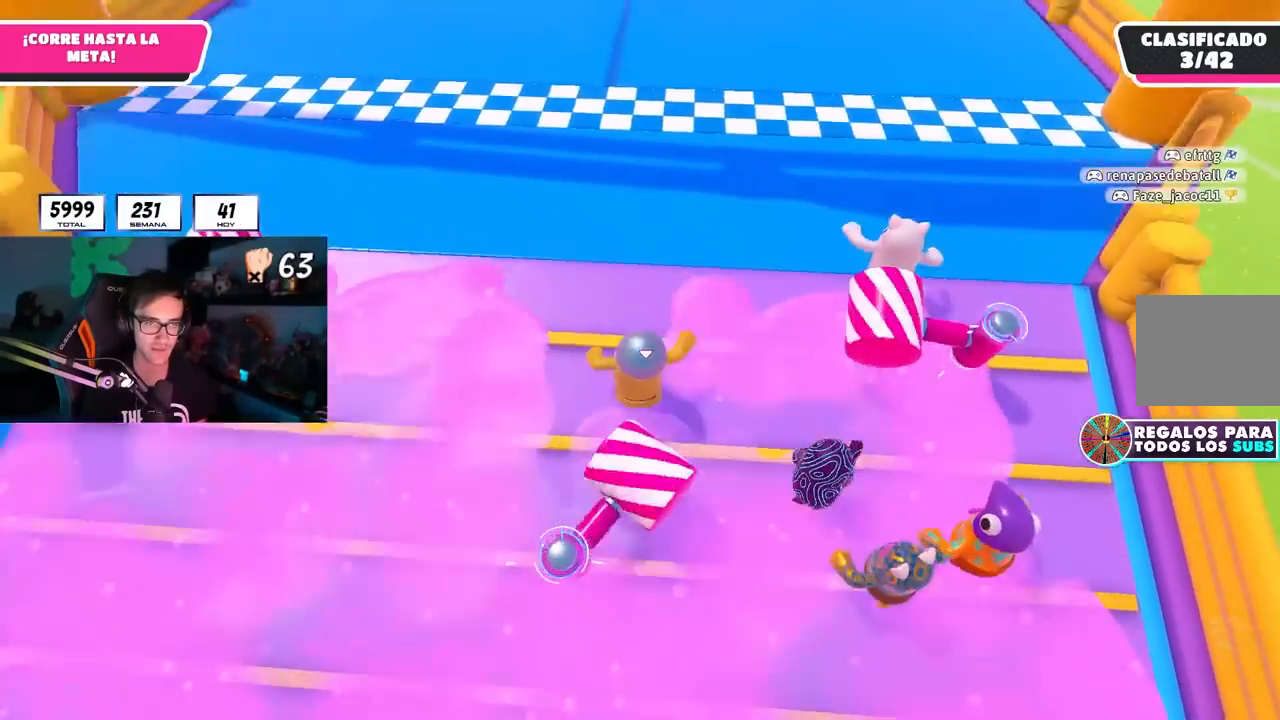
{"buttons": [], "left_stick": "up", "right_stick": "center", "button_events": [[183, "CROSS", "down"], [317, "CROSS", "up"], [333, "SQUARE", "down"], [433, "SQUARE", "up"]]}
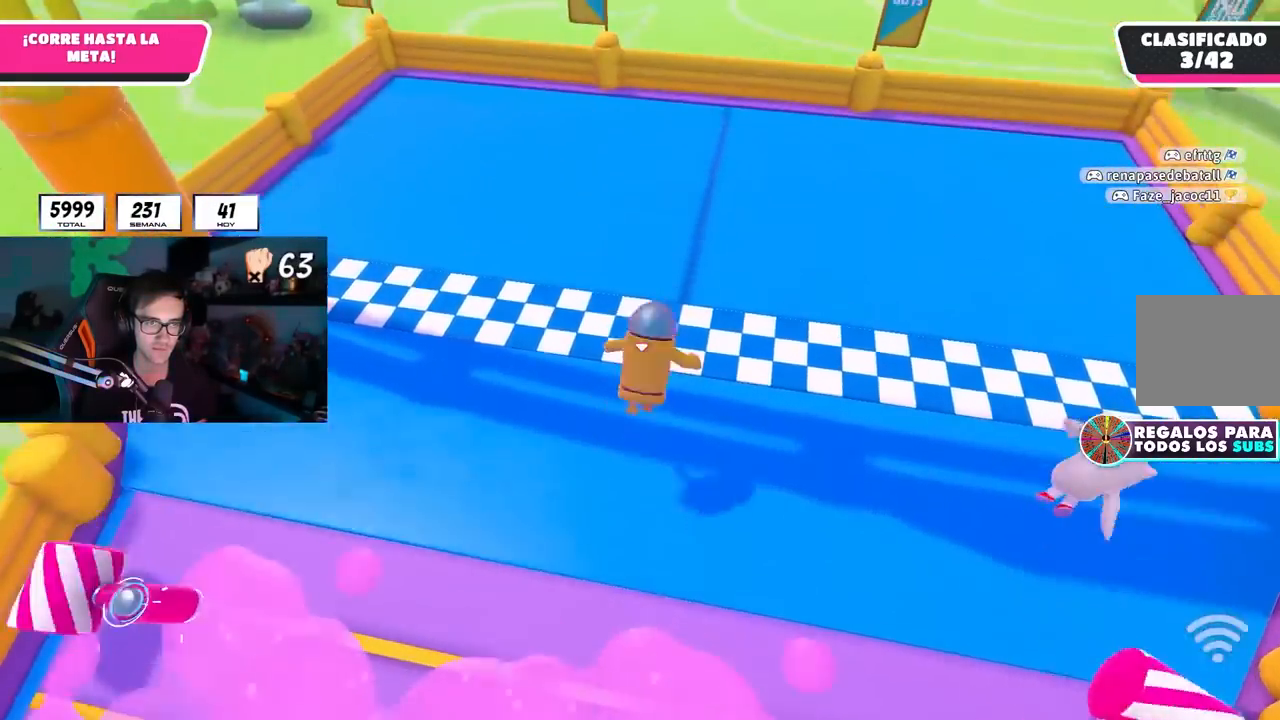
{"buttons": [], "left_stick": "up", "right_stick": "center", "button_events": []}
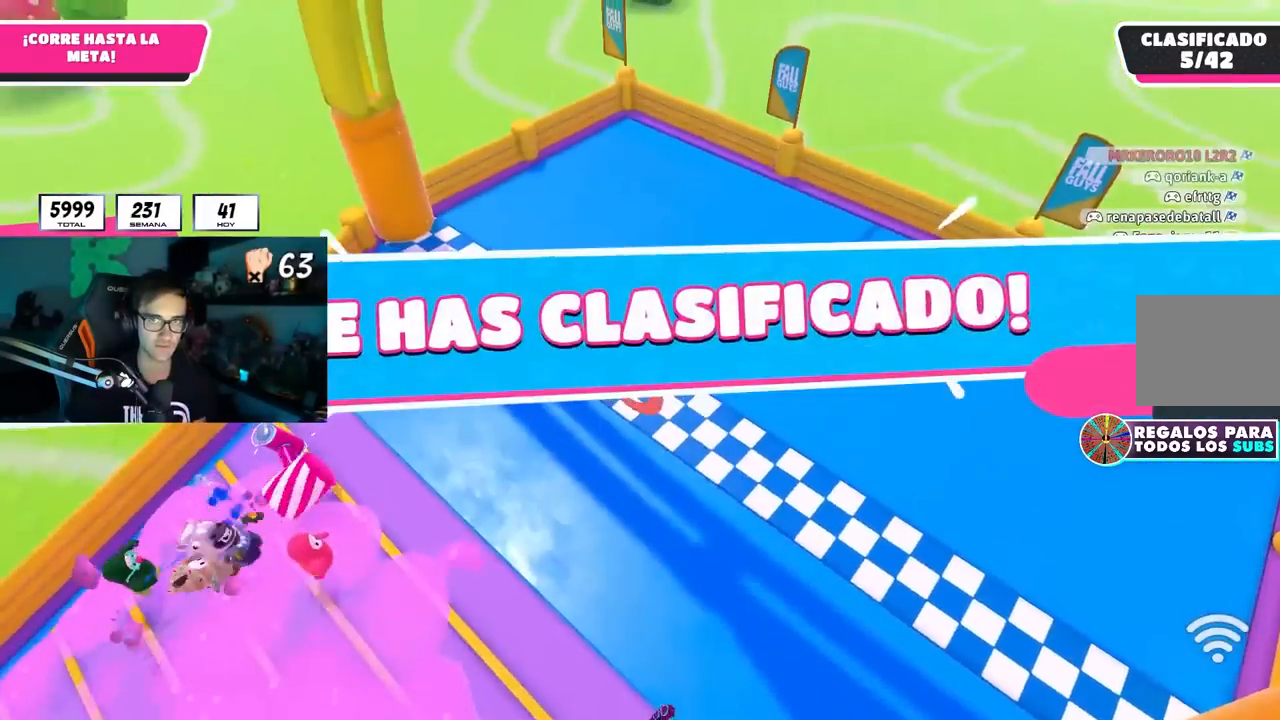
{"buttons": [], "left_stick": "center", "right_stick": "center", "button_events": []}
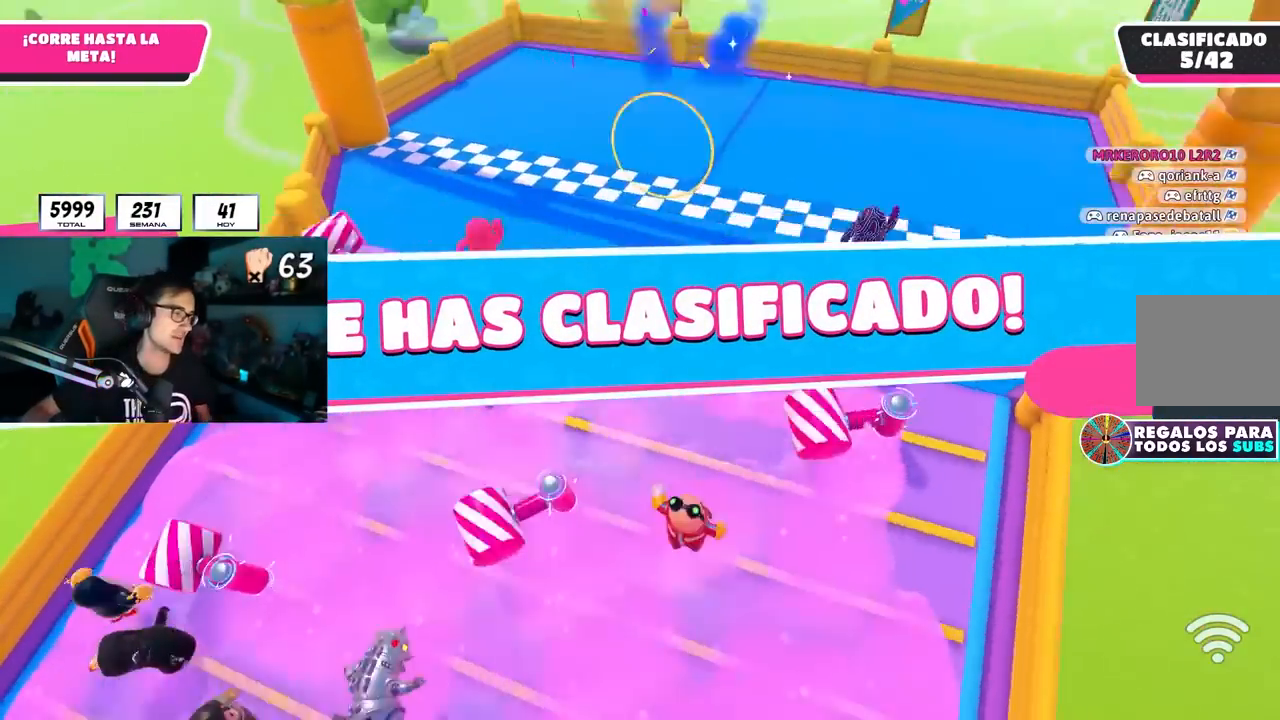
{"buttons": [], "left_stick": "center", "right_stick": "center", "button_events": []}